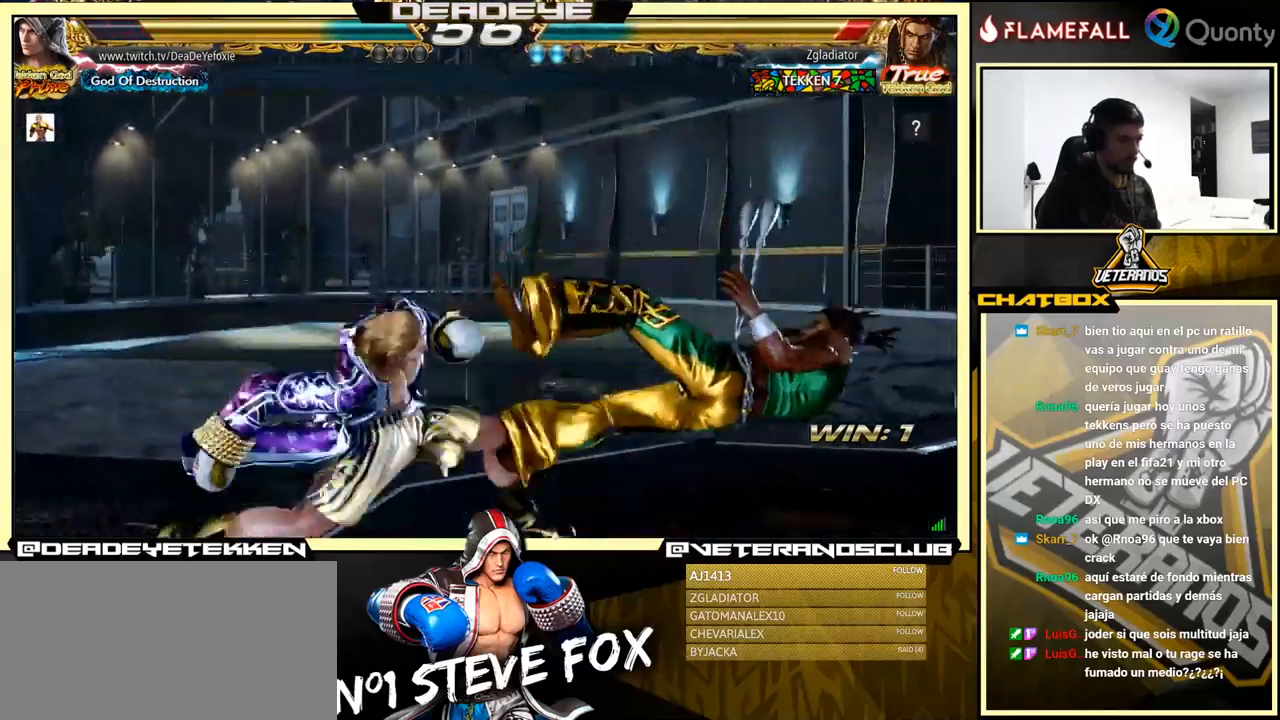
Gameplay with a controller (arcade stick); each line is a JSON object with the inputs held at the frame after it. "events" lists button and stick changes between this image and that frame as [ms after this image, input, new state], when the widget could be followed in between. Not read: L3 R3.
{"buttons": [], "left_stick": "left", "events": []}
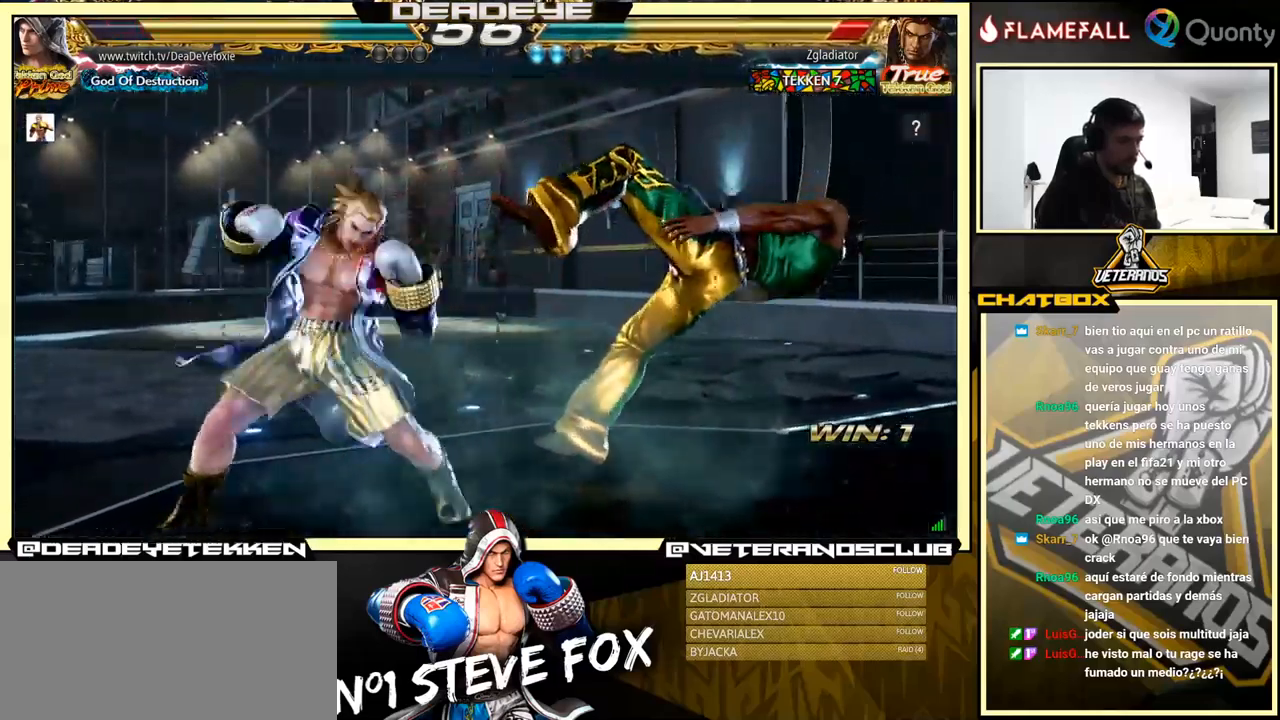
{"buttons": [], "left_stick": "center", "events": [[33, "left_stick", "center"], [116, "left_stick", "right"], [216, "left_stick", "center"], [266, "left_stick", "right"], [383, "left_stick", "center"]]}
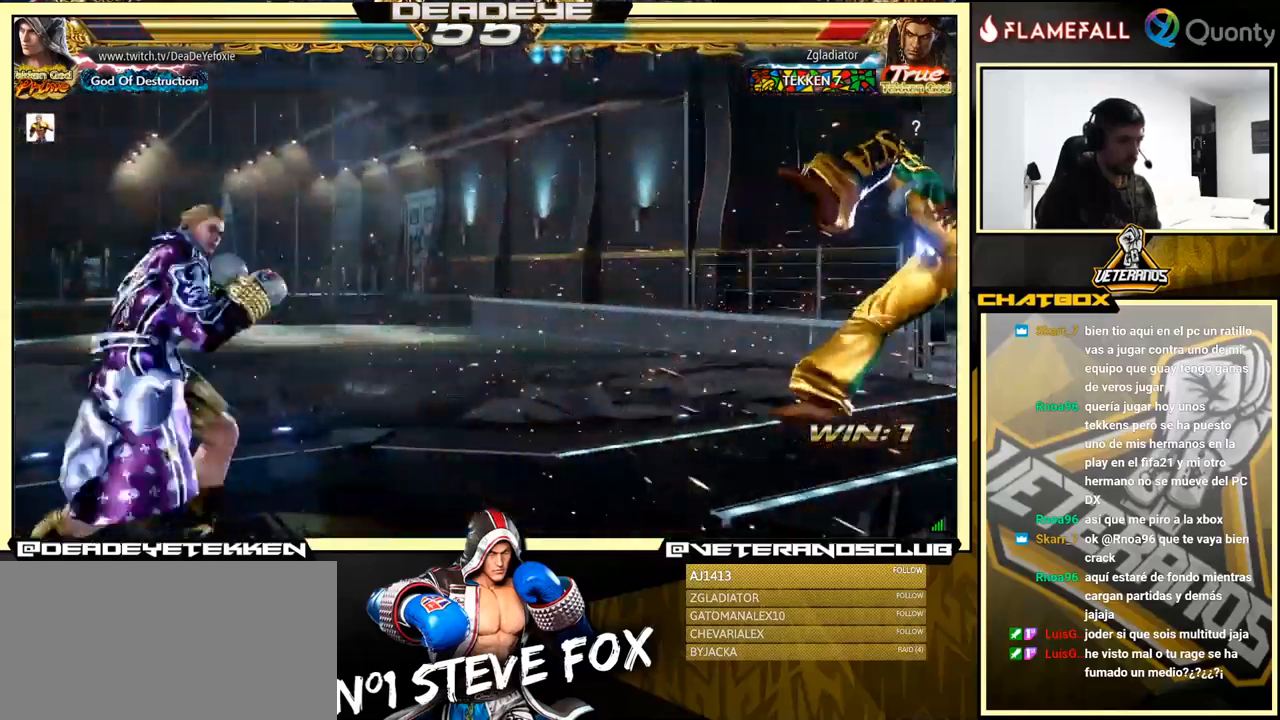
{"buttons": [], "left_stick": "right", "events": [[33, "left_stick", "right"]]}
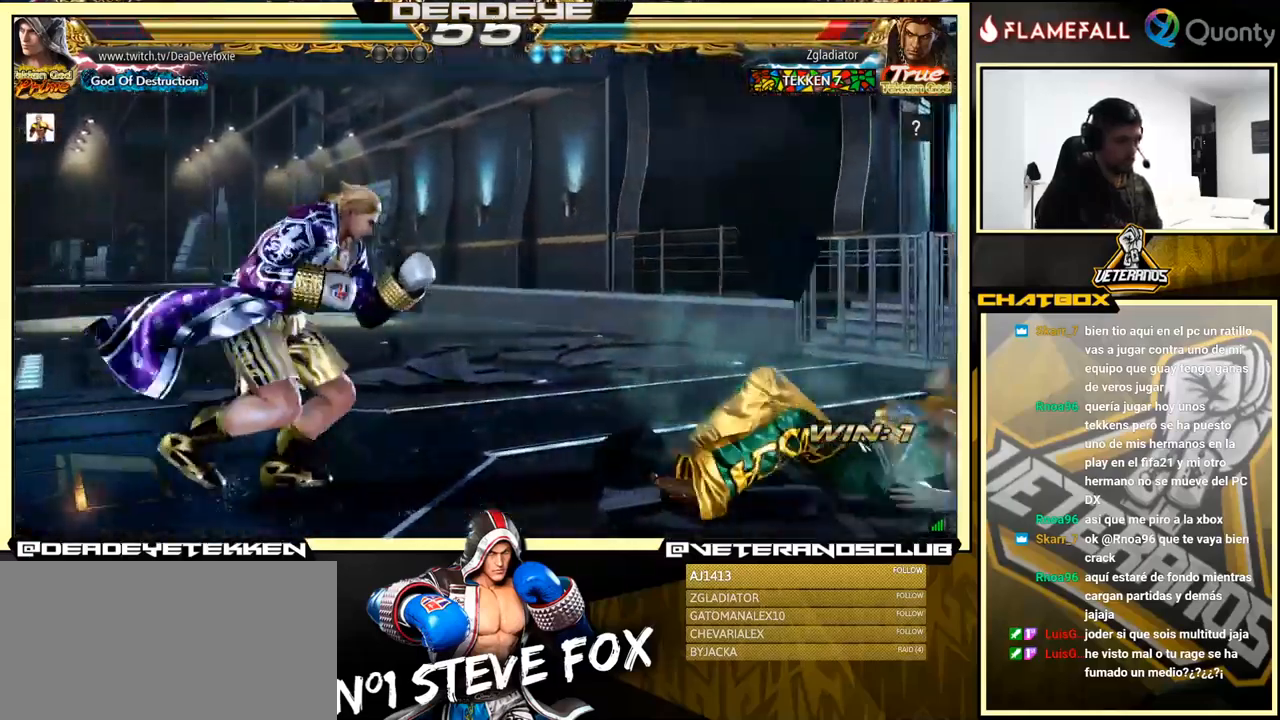
{"buttons": [], "left_stick": "center", "events": [[133, "left_stick", "left"], [316, "left_stick", "center"]]}
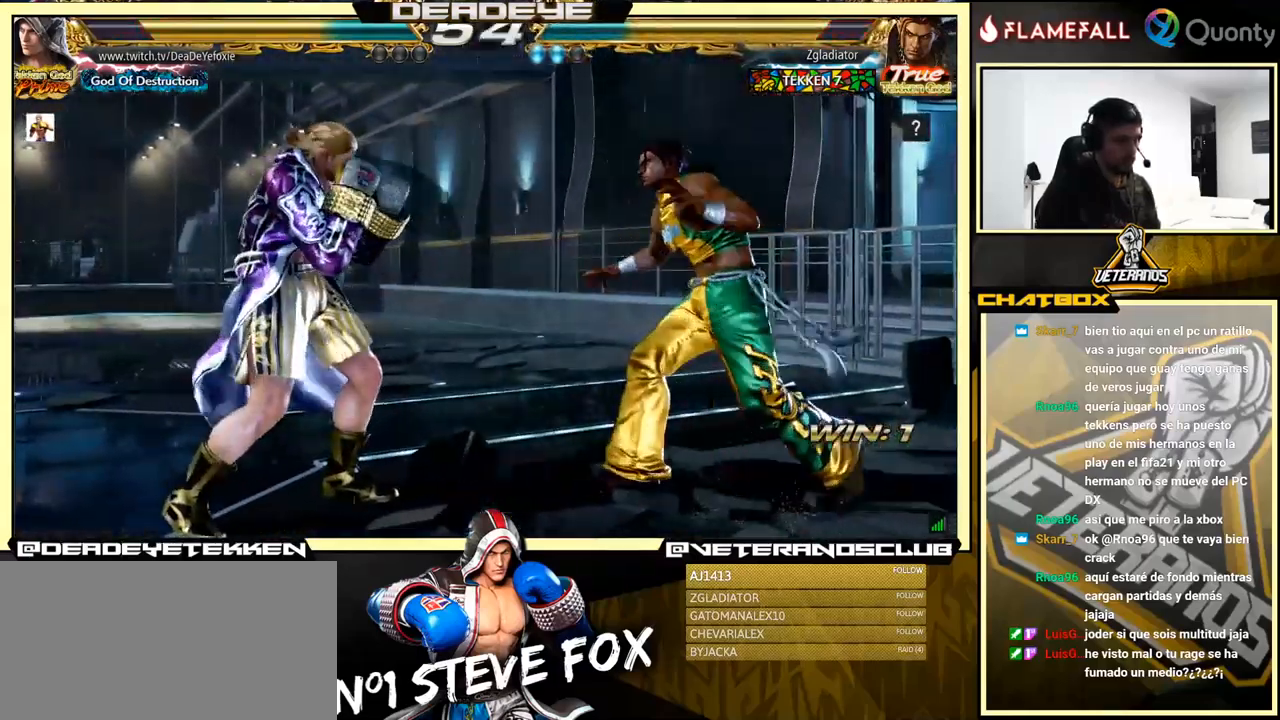
{"buttons": [], "left_stick": "center", "events": []}
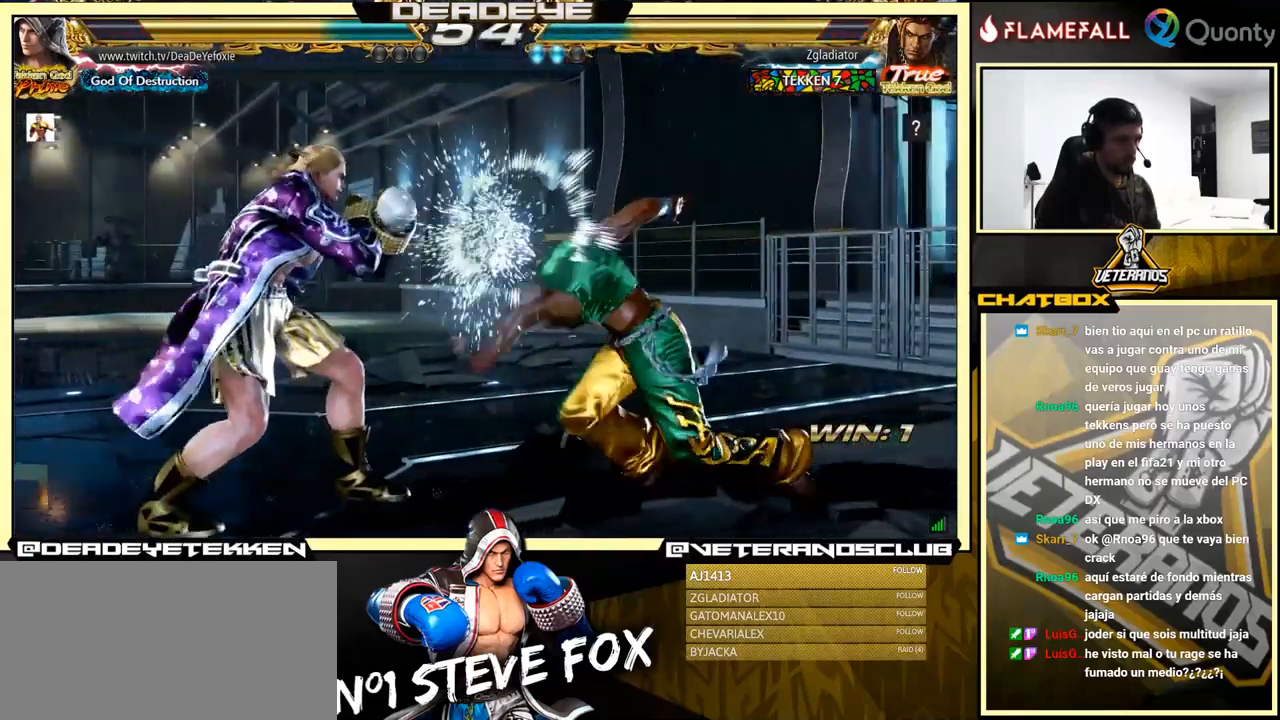
{"buttons": [], "left_stick": "center", "events": [[166, "left_stick", "left"], [233, "left_stick", "center"], [283, "left_stick", "left"], [433, "left_stick", "center"]]}
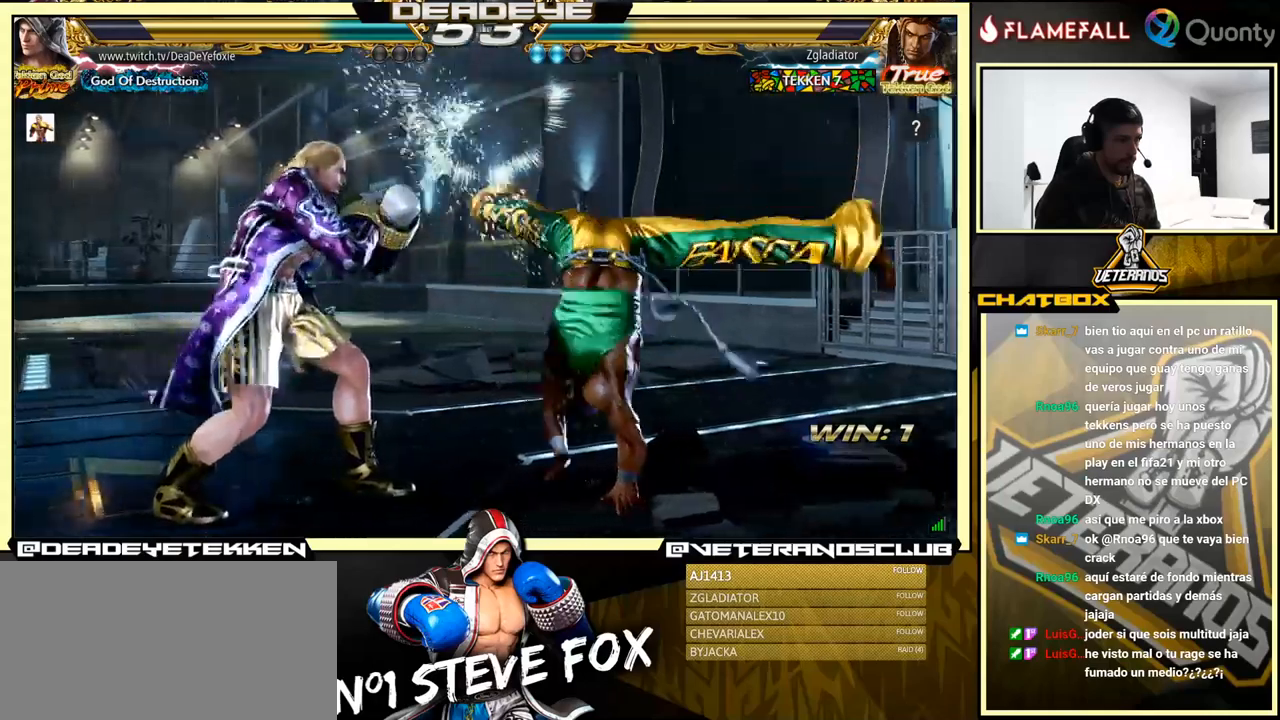
{"buttons": [], "left_stick": "center", "events": [[17, "left_stick", "left"], [417, "left_stick", "center"]]}
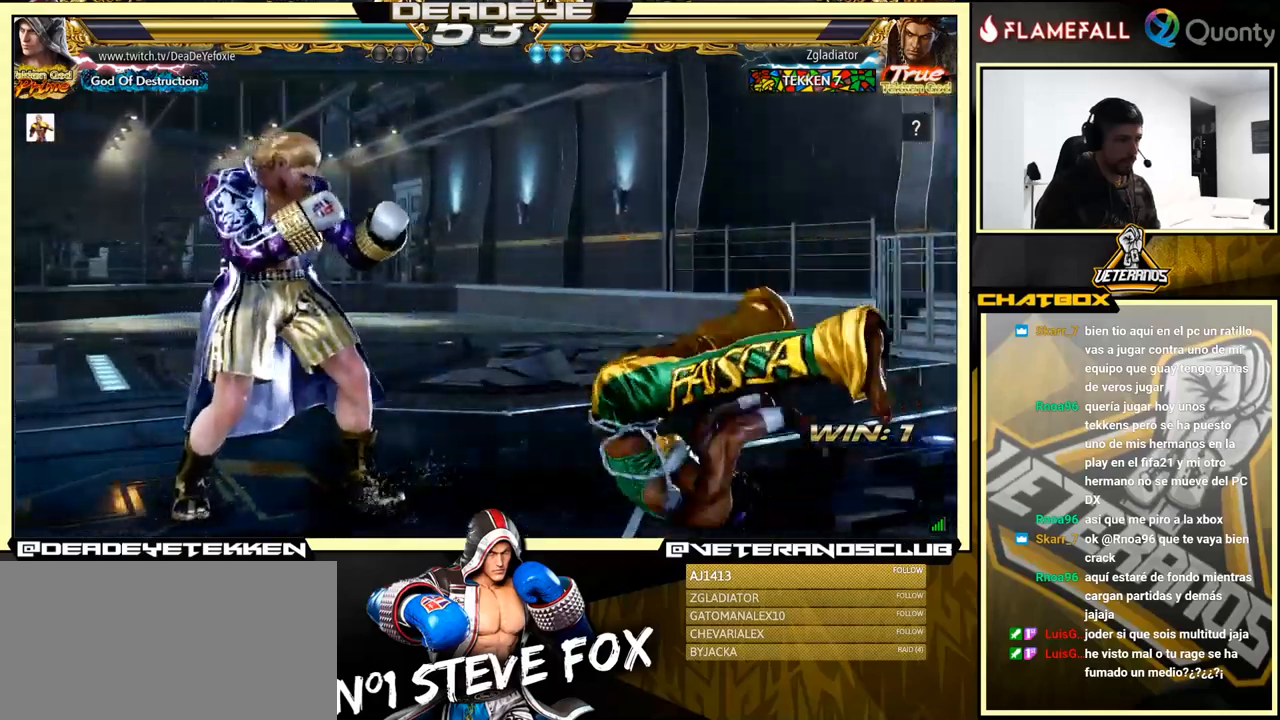
{"buttons": [], "left_stick": "left", "events": [[33, "left_stick", "left"], [283, "left_stick", "center"], [467, "left_stick", "left"]]}
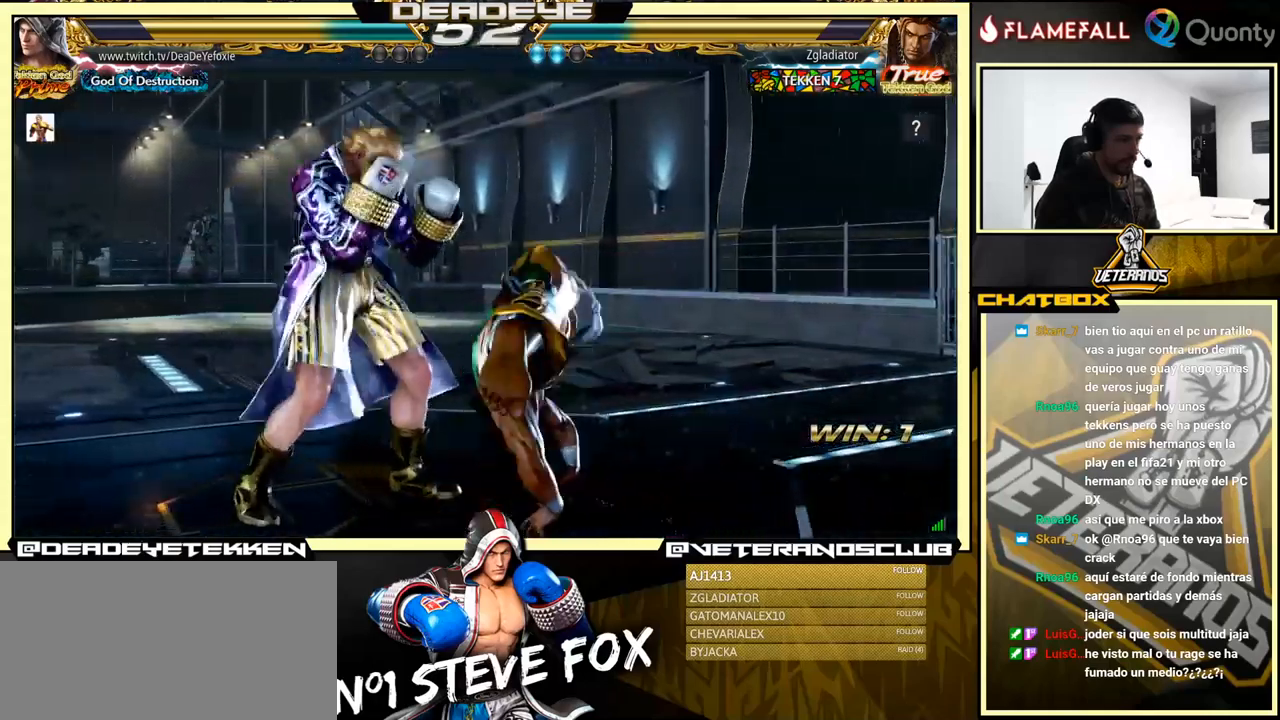
{"buttons": [], "left_stick": "left", "events": [[100, "left_stick", "down"], [200, "left_stick", "left"]]}
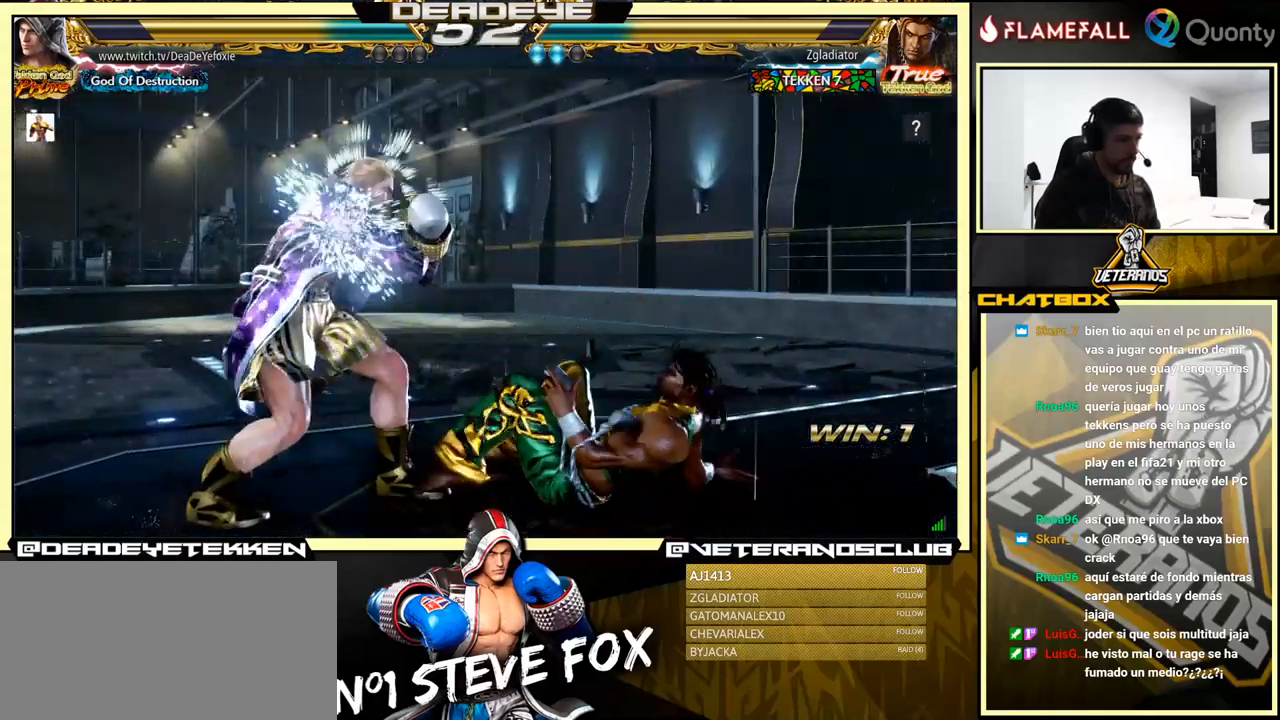
{"buttons": [], "left_stick": "down-right", "events": [[167, "left_stick", "center"], [233, "left_stick", "left"], [417, "left_stick", "down-right"]]}
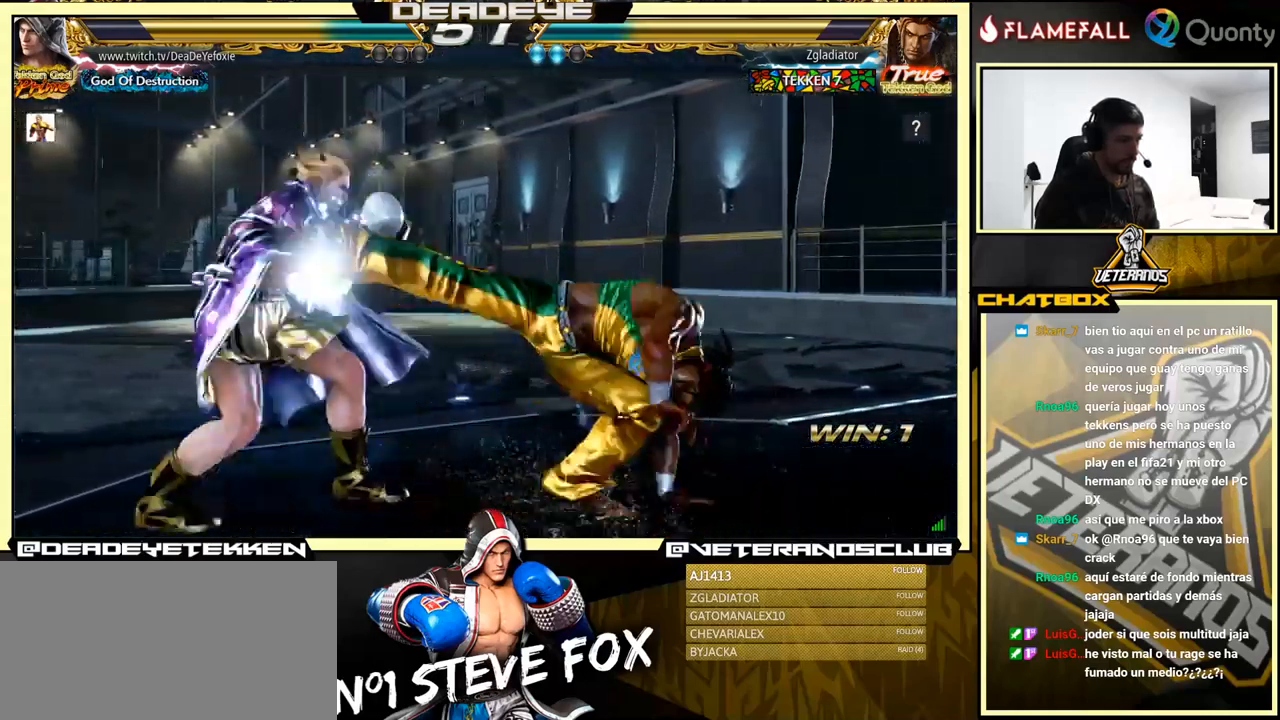
{"buttons": [], "left_stick": "right", "events": [[33, "left_stick", "left"], [367, "left_stick", "right"], [417, "left_stick", "center"], [483, "left_stick", "right"]]}
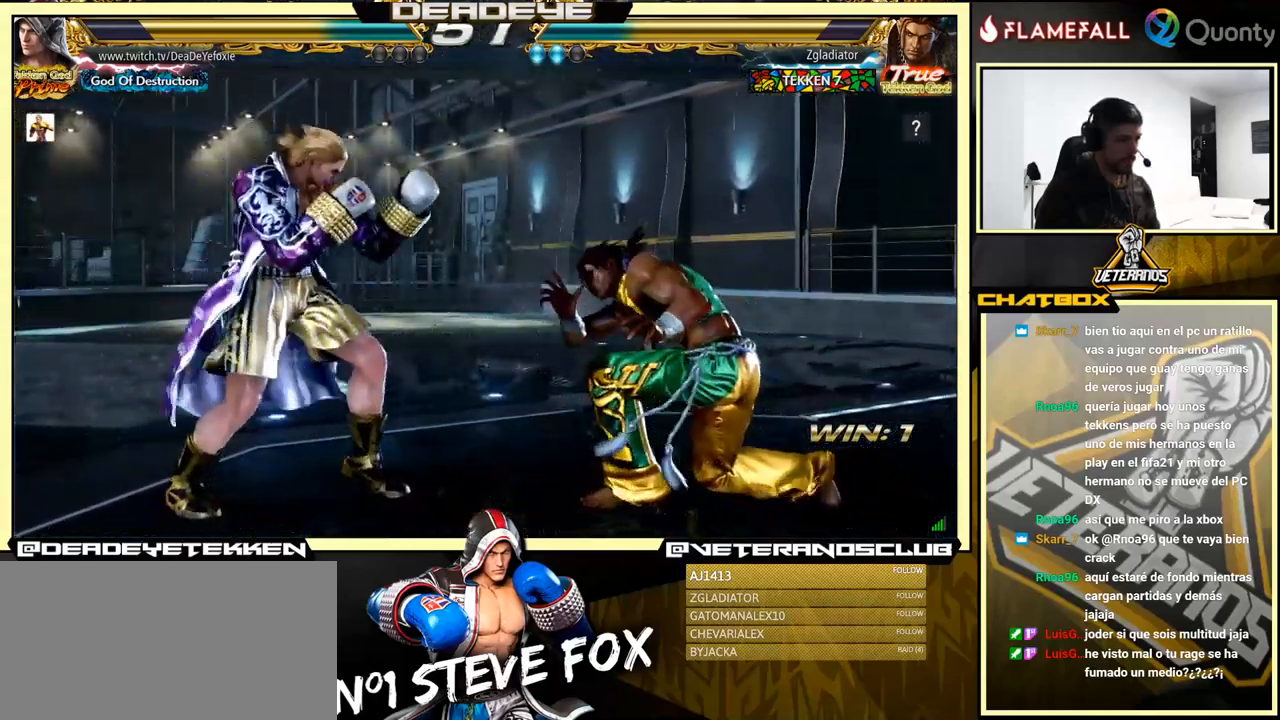
{"buttons": [], "left_stick": "left", "events": [[150, "left_stick", "down-left"], [200, "left_stick", "down-right"], [233, "SQUARE", "down"], [250, "left_stick", "right"], [283, "SQUARE", "up"], [450, "left_stick", "left"]]}
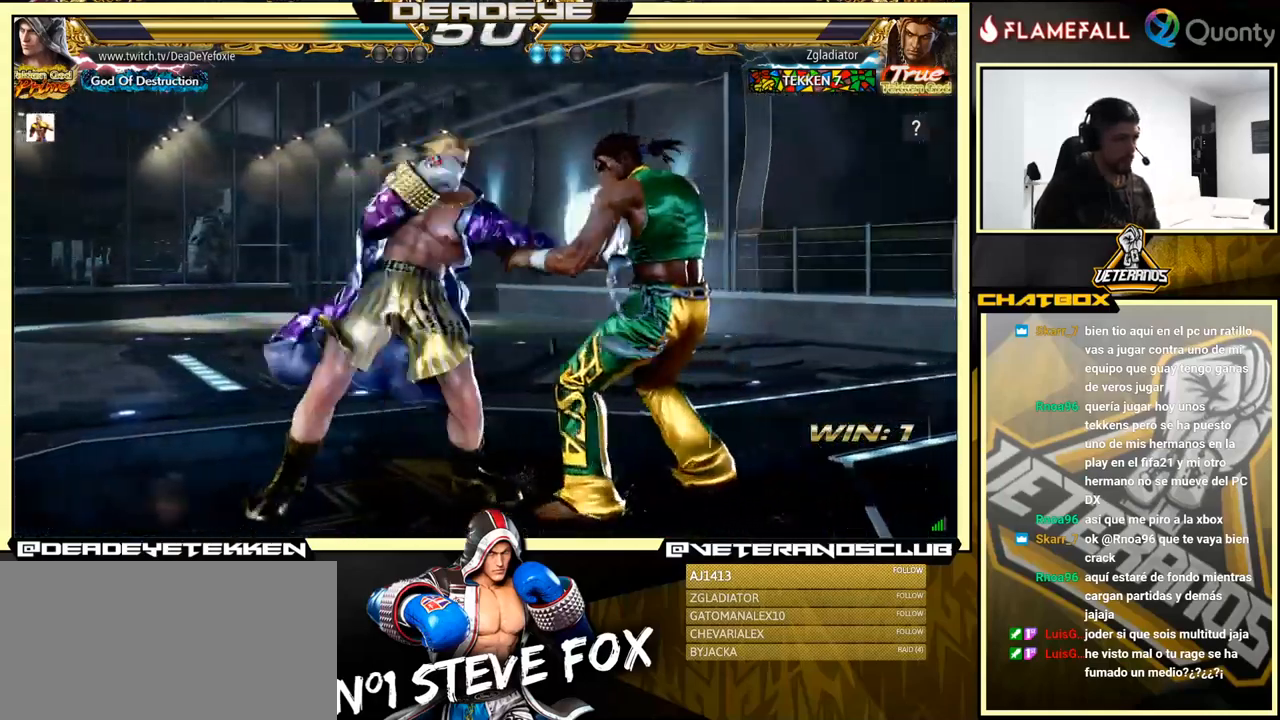
{"buttons": [], "left_stick": "right", "events": [[267, "left_stick", "center"], [300, "CIRCLE", "down"], [400, "CIRCLE", "up"], [500, "left_stick", "right"]]}
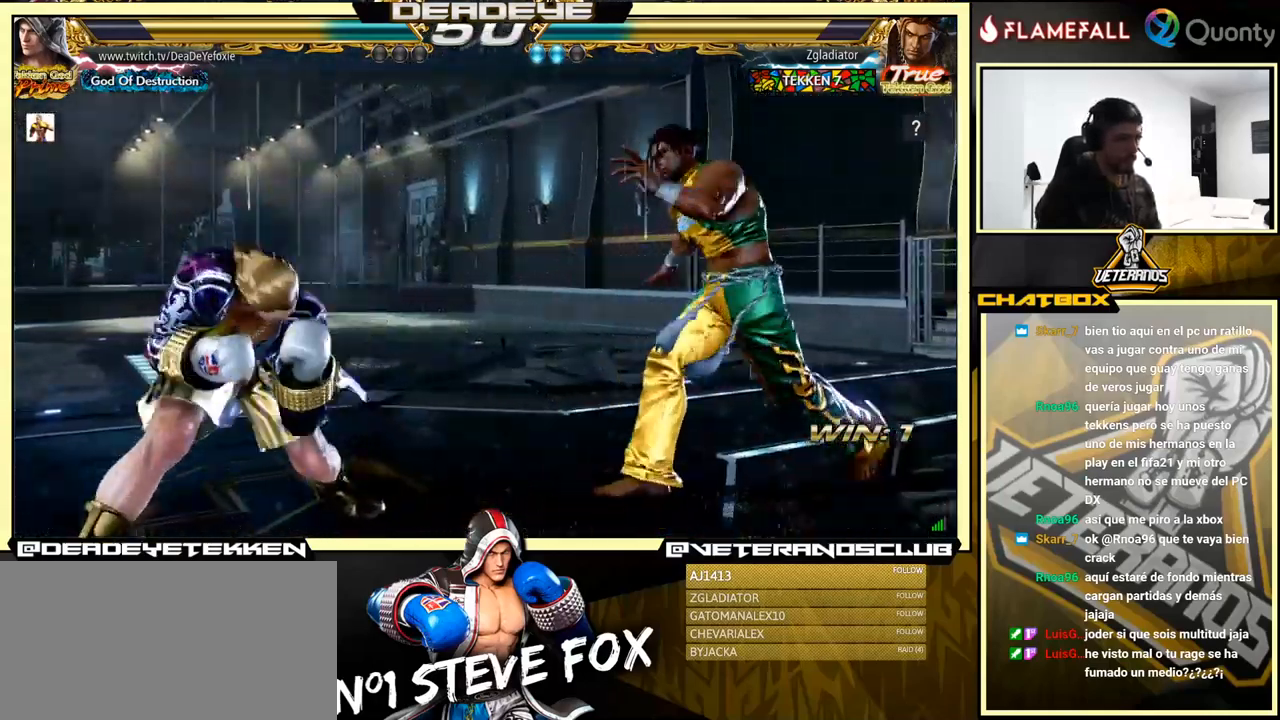
{"buttons": [], "left_stick": "right", "events": [[17, "SQUARE", "down"], [83, "SQUARE", "up"]]}
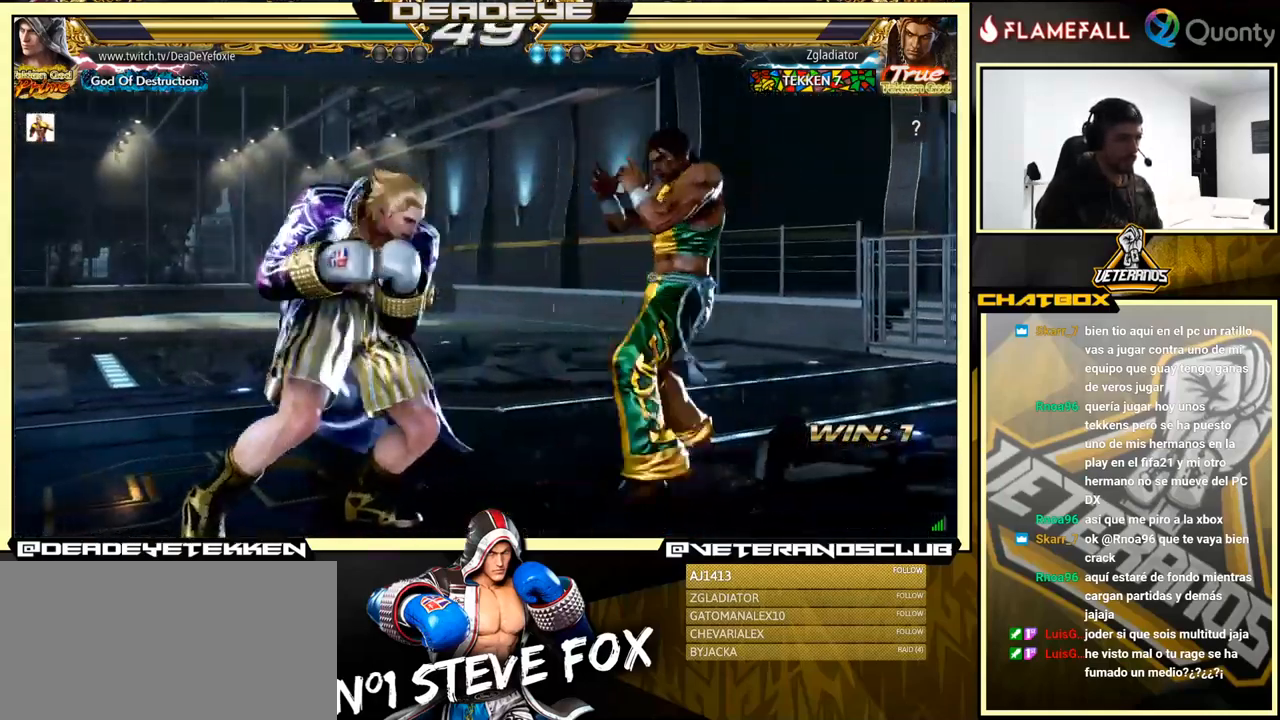
{"buttons": [], "left_stick": "right", "events": [[117, "TRIANGLE", "down"], [150, "TRIANGLE", "up"]]}
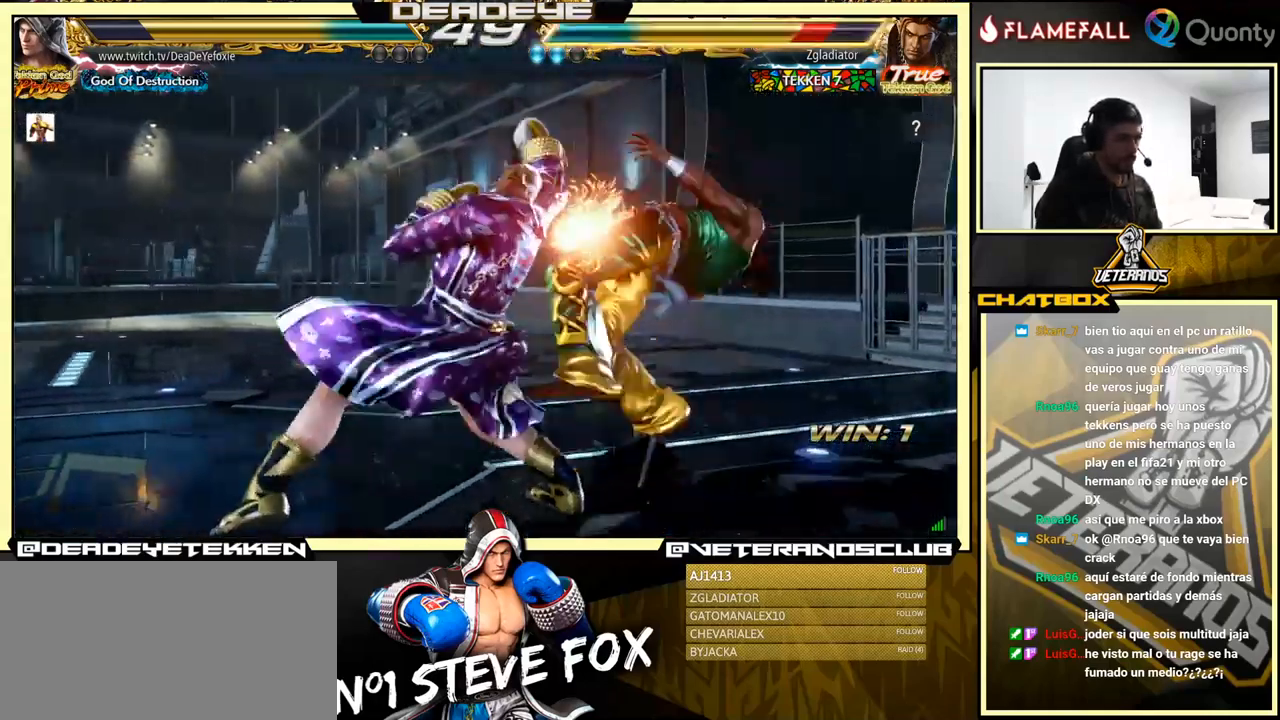
{"buttons": ["CROSS"], "left_stick": "right", "events": [[449, "CROSS", "down"]]}
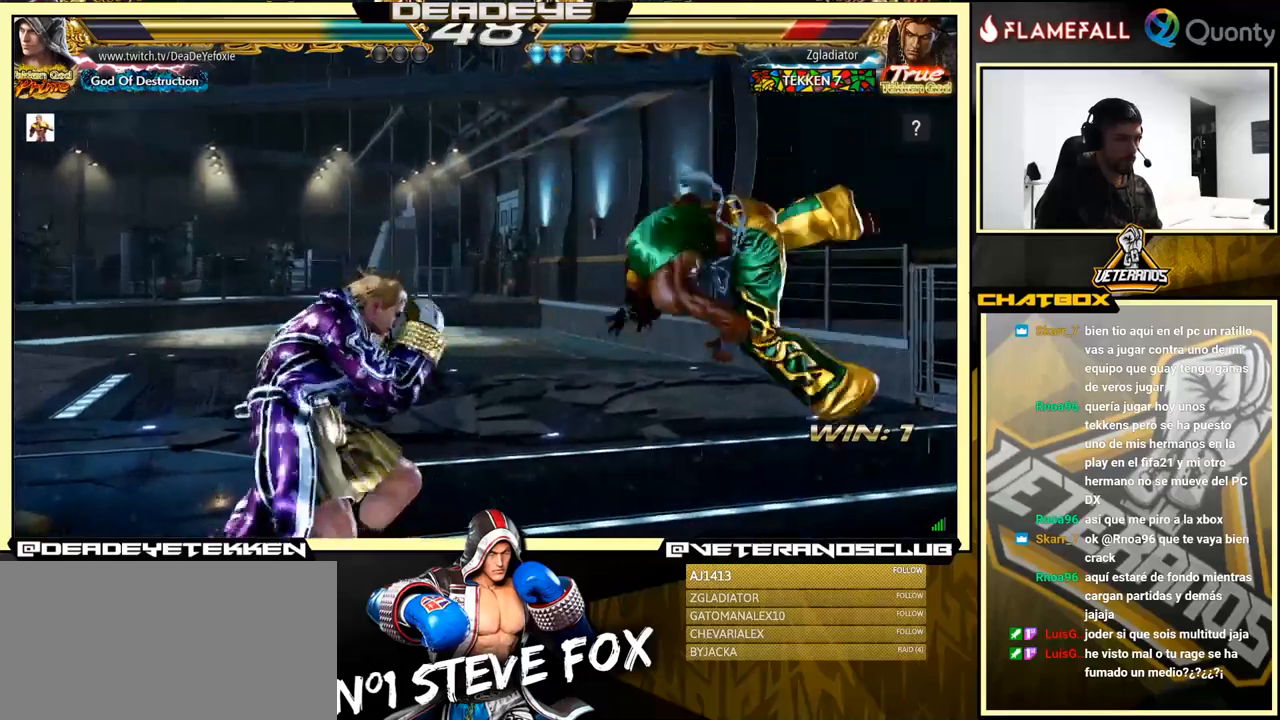
{"buttons": ["CROSS"], "left_stick": "right", "events": []}
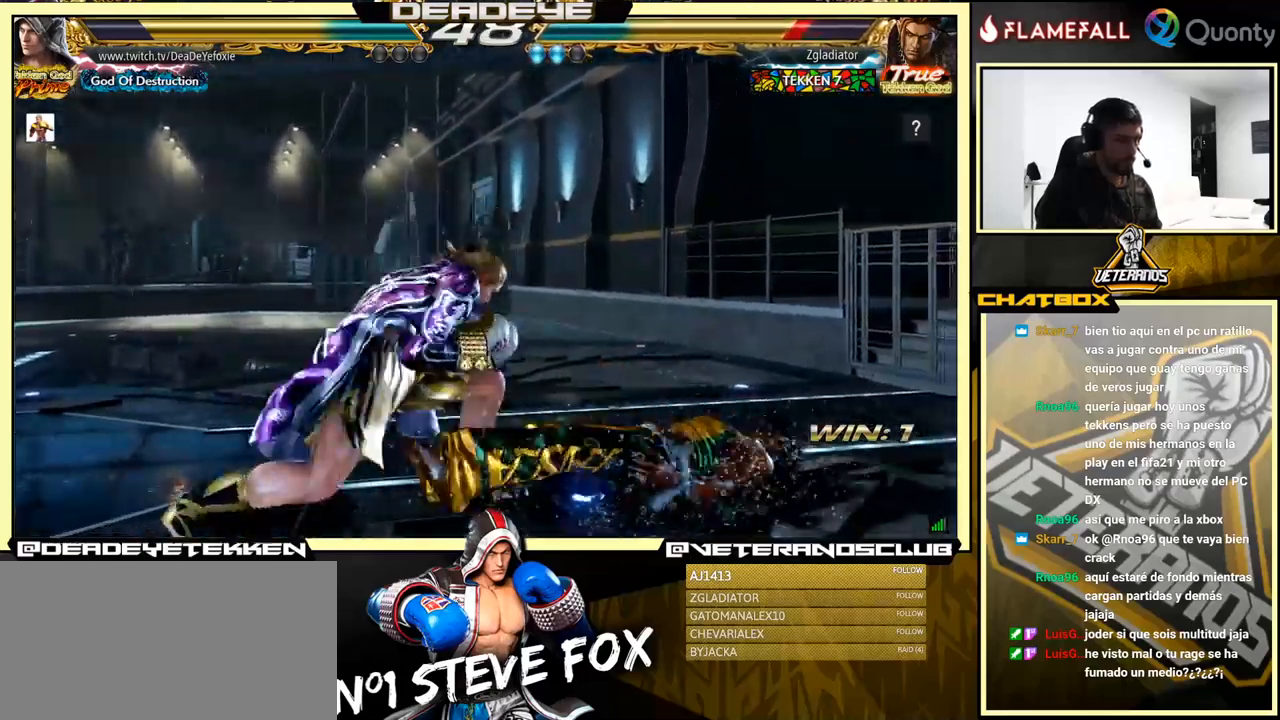
{"buttons": [], "left_stick": "center", "events": [[234, "CROSS", "up"], [284, "left_stick", "left"], [484, "left_stick", "center"]]}
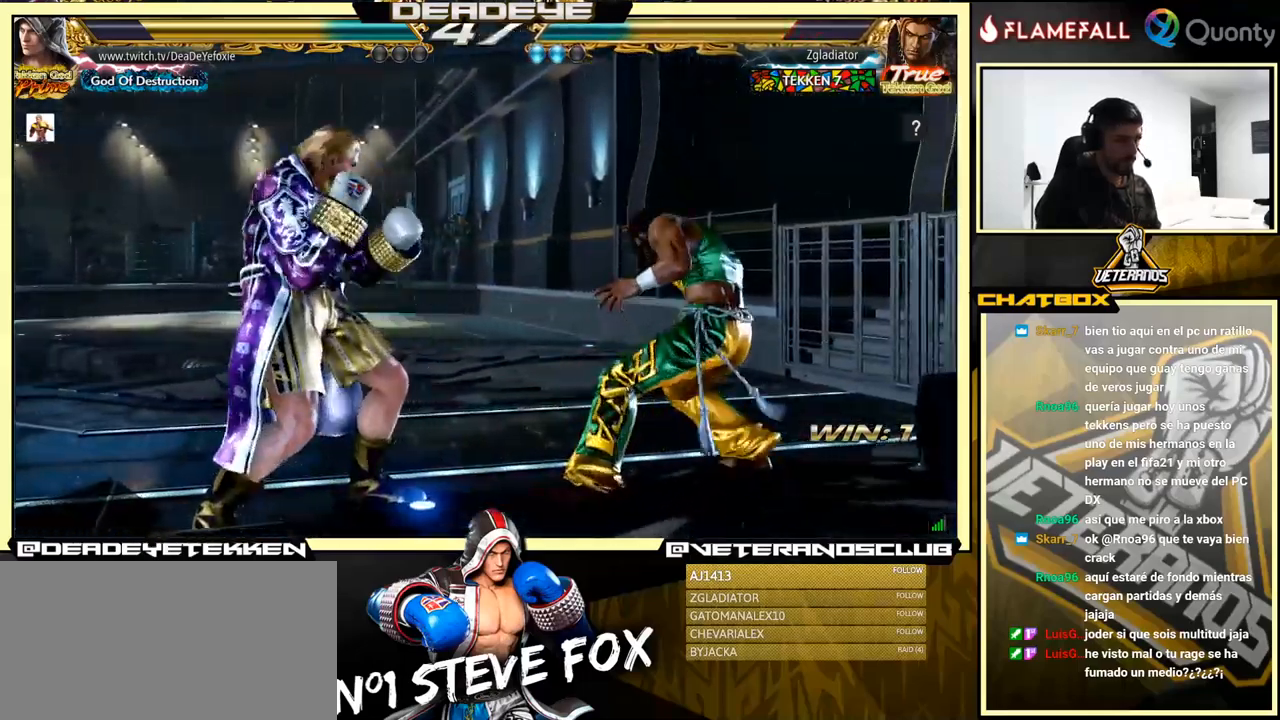
{"buttons": [], "left_stick": "left", "events": [[34, "left_stick", "right"], [117, "left_stick", "center"], [167, "left_stick", "left"], [234, "left_stick", "down"], [317, "left_stick", "right"], [334, "SQUARE", "down"], [400, "SQUARE", "up"], [417, "left_stick", "center"], [467, "left_stick", "left"]]}
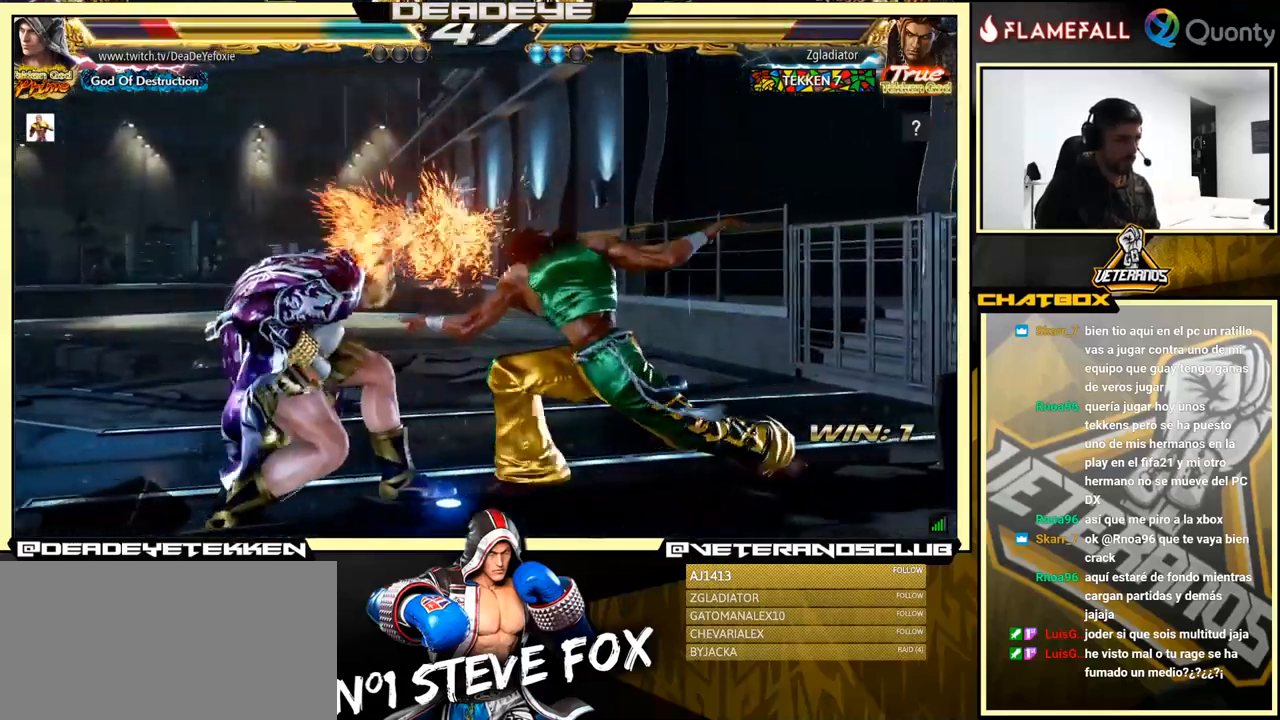
{"buttons": [], "left_stick": "left", "events": []}
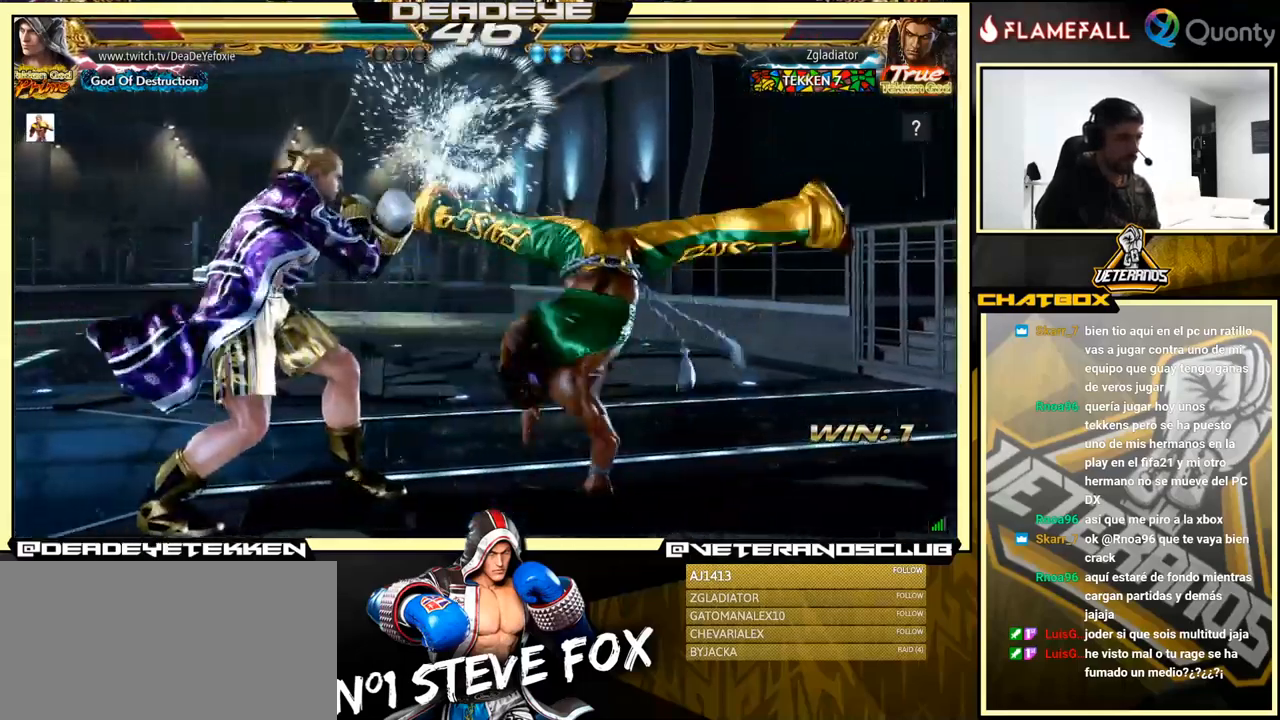
{"buttons": [], "left_stick": "down-left", "events": [[34, "left_stick", "center"], [100, "left_stick", "left"], [500, "left_stick", "down-left"]]}
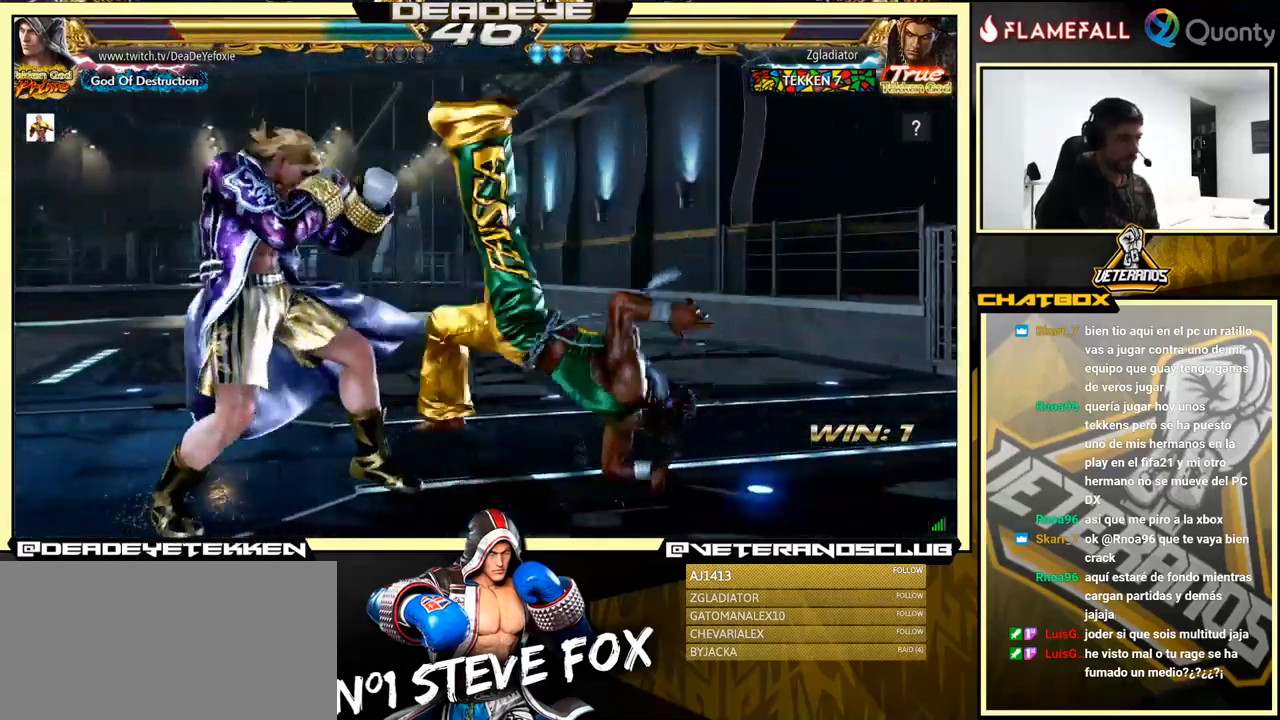
{"buttons": [], "left_stick": "left", "events": [[267, "left_stick", "center"], [367, "left_stick", "left"]]}
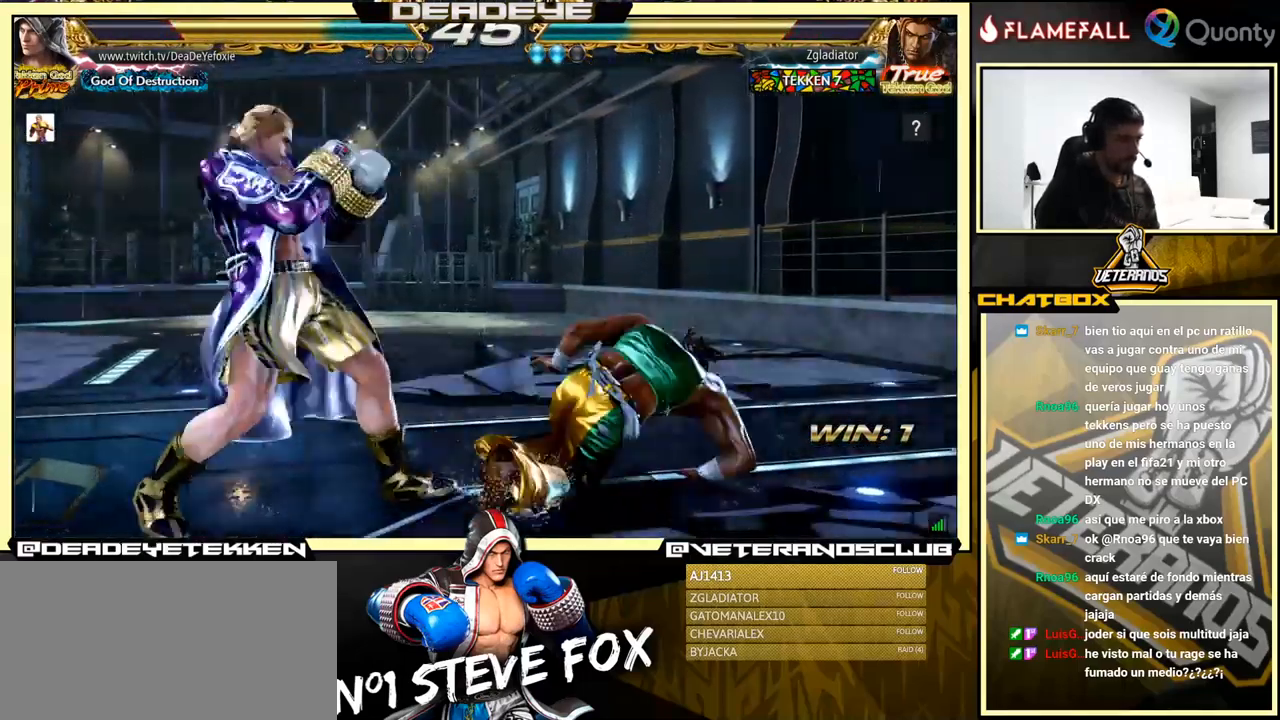
{"buttons": [], "left_stick": "left", "events": [[67, "left_stick", "center"], [117, "left_stick", "down-right"], [234, "left_stick", "left"]]}
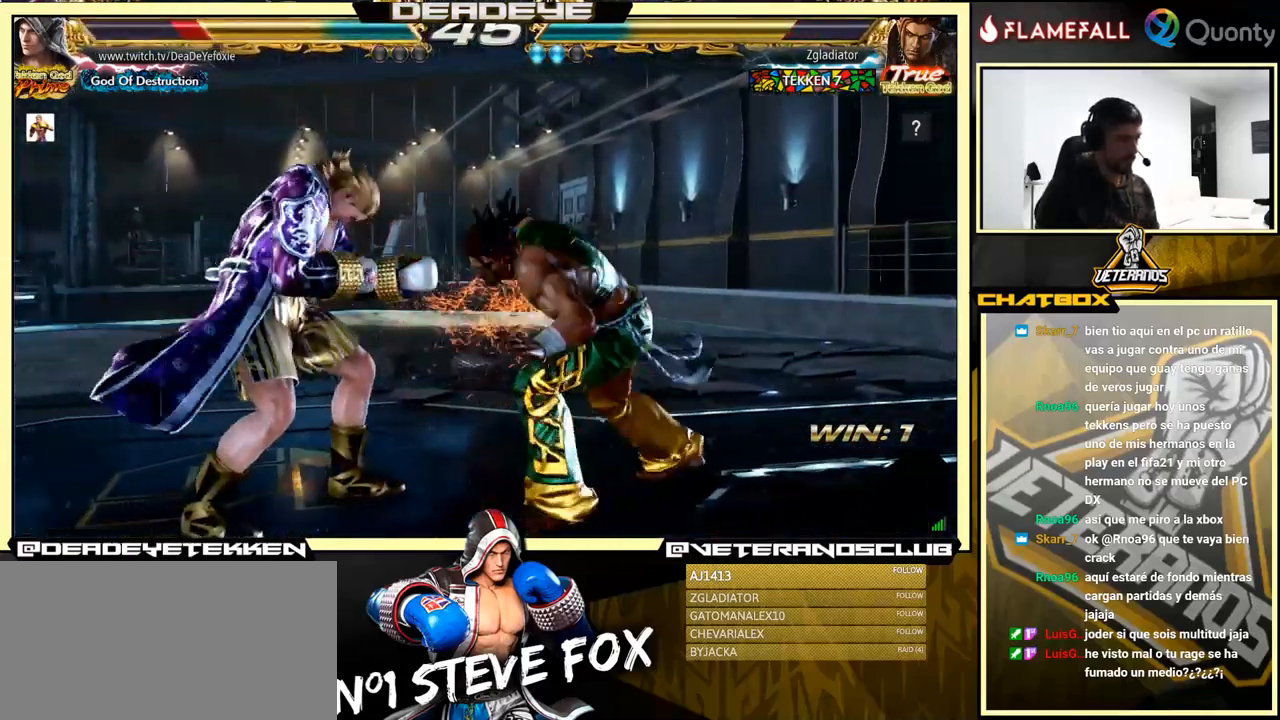
{"buttons": ["SQUARE"], "left_stick": "center", "events": [[334, "left_stick", "center"], [500, "SQUARE", "down"]]}
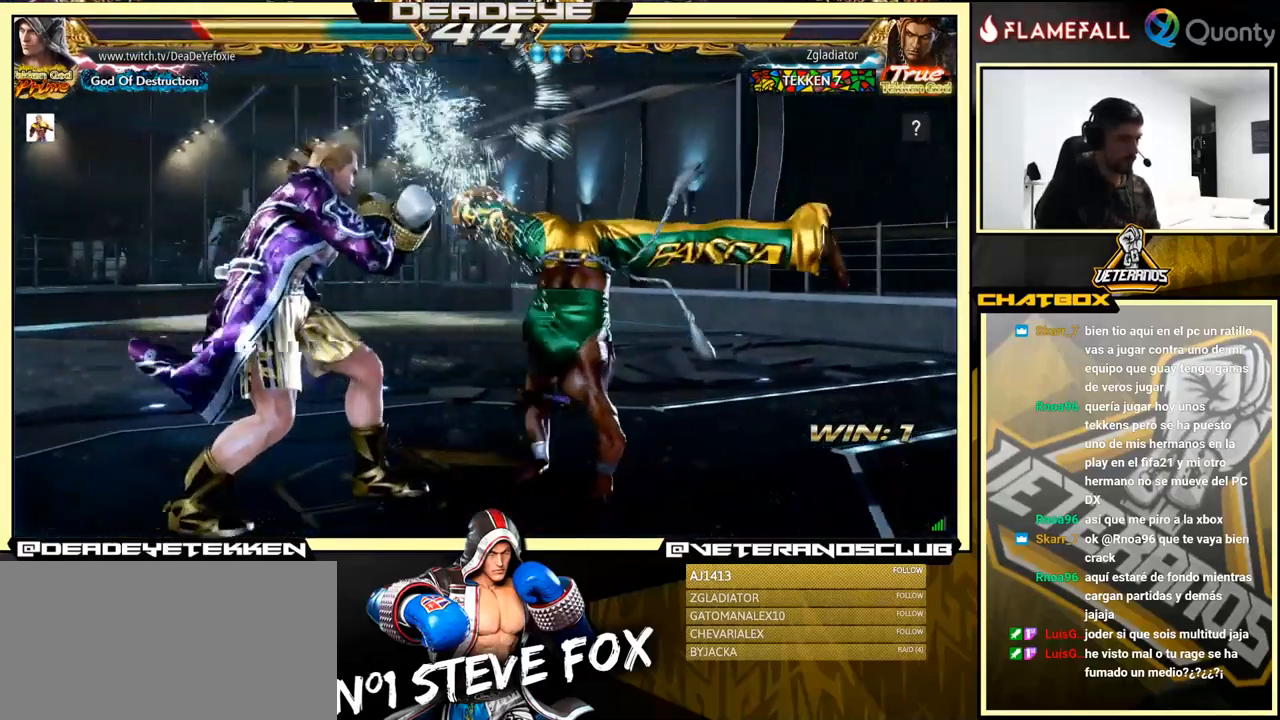
{"buttons": ["SQUARE"], "left_stick": "down-right", "events": [[84, "SQUARE", "up"], [450, "left_stick", "down-right"], [484, "SQUARE", "down"]]}
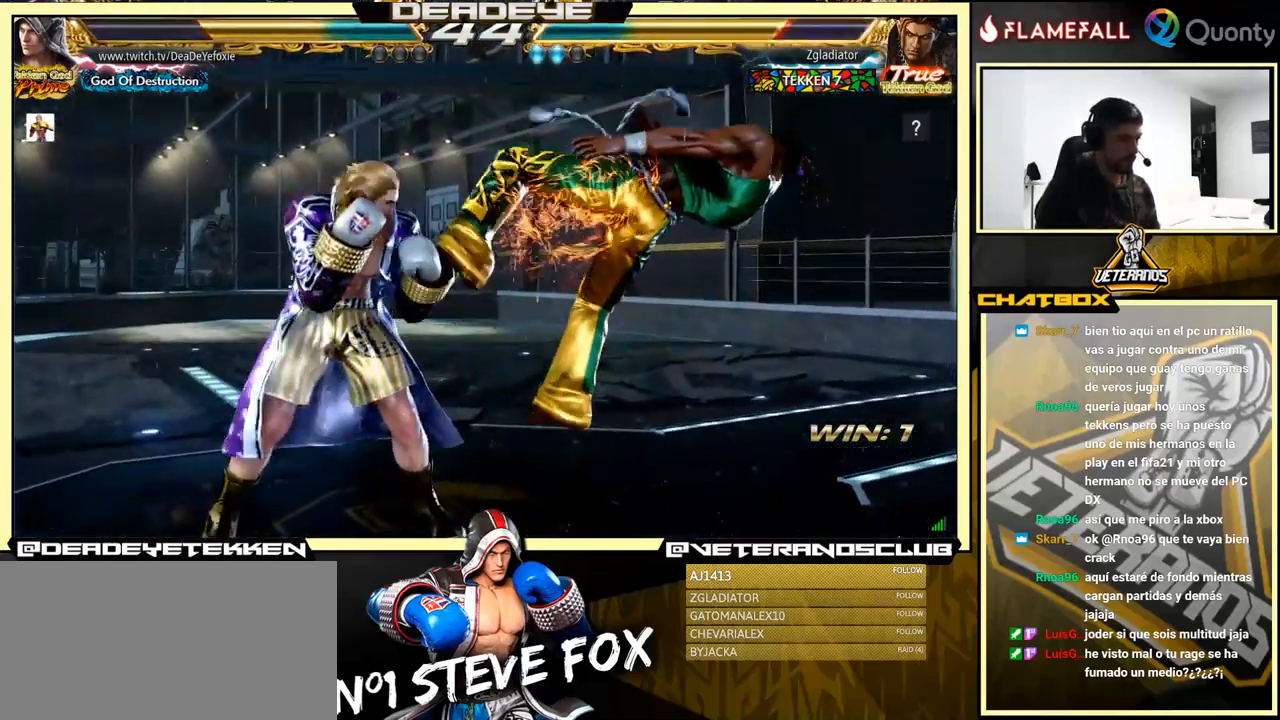
{"buttons": ["SQUARE"], "left_stick": "left", "events": [[67, "SQUARE", "up"], [67, "TRIANGLE", "down"], [117, "left_stick", "center"], [150, "TRIANGLE", "up"], [167, "left_stick", "left"], [184, "SQUARE", "down"], [250, "SQUARE", "up"], [300, "SQUARE", "down"], [334, "SQUARE", "up"], [401, "SQUARE", "down"], [434, "SQUARE", "up"], [501, "SQUARE", "down"]]}
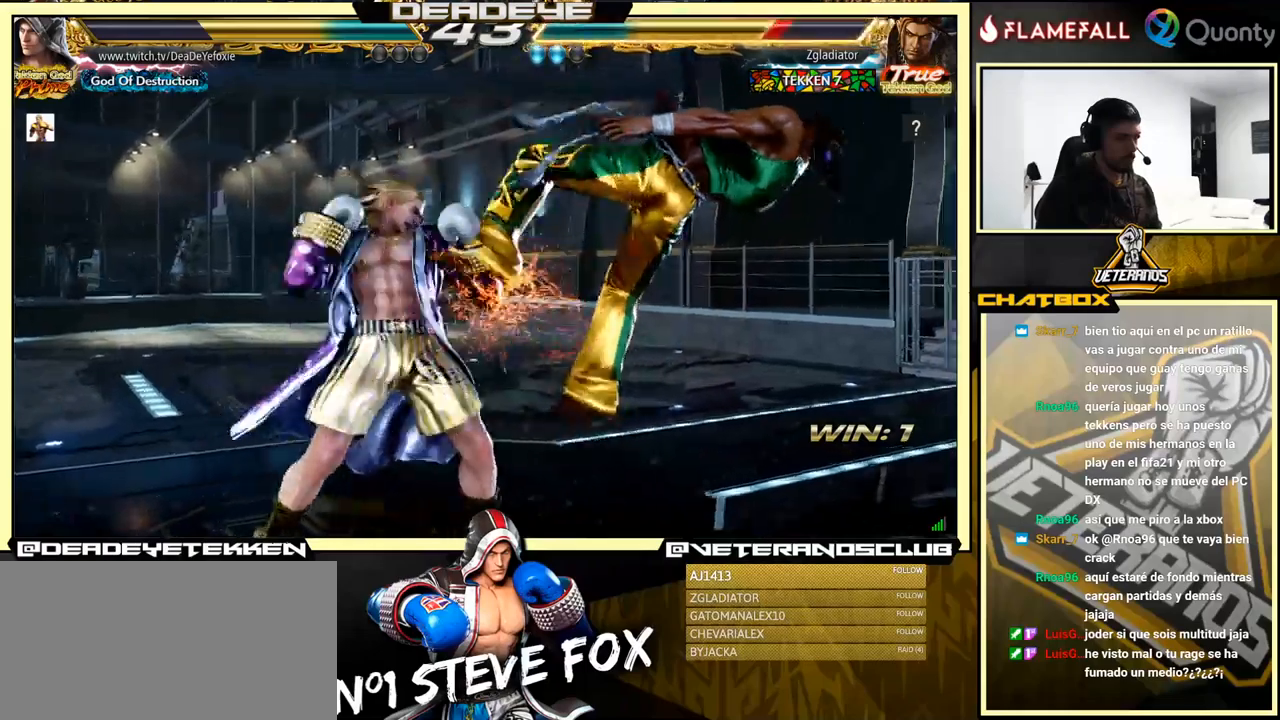
{"buttons": ["CROSS", "TRIANGLE"], "left_stick": "right", "events": [[216, "SQUARE", "up"], [333, "left_stick", "right"], [350, "CROSS", "down"], [416, "TRIANGLE", "down"]]}
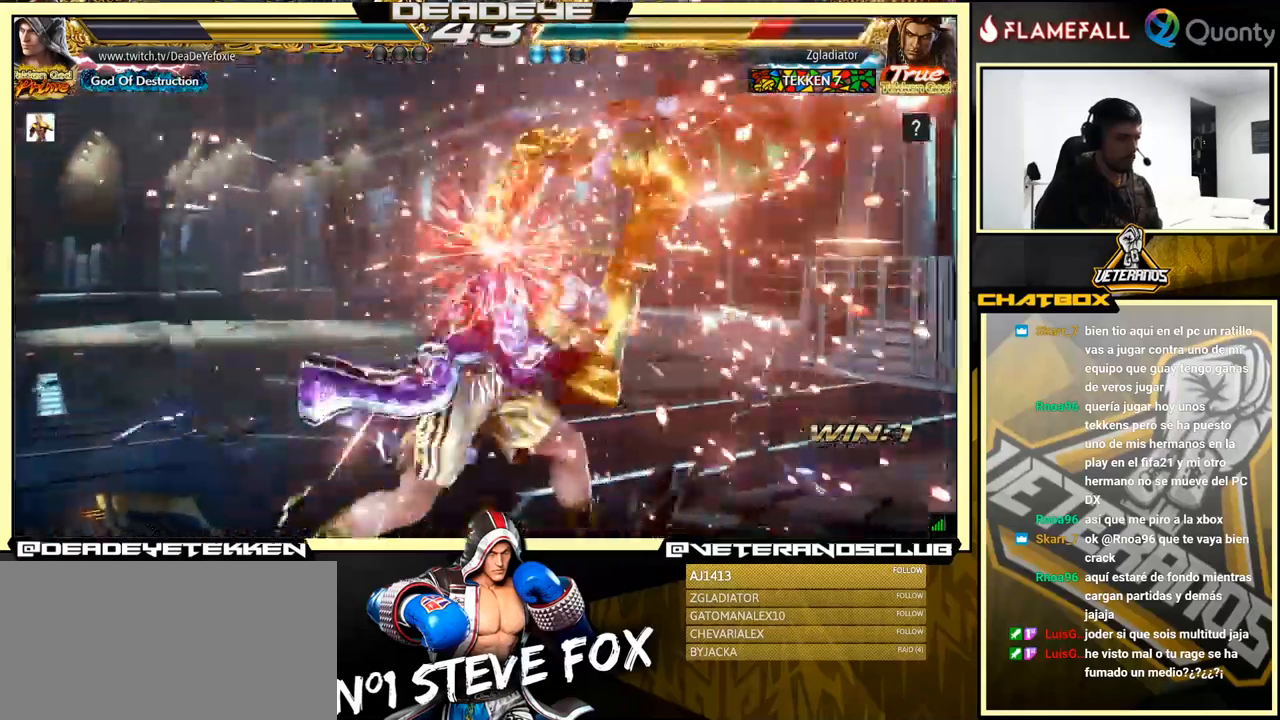
{"buttons": [], "left_stick": "down-left", "events": [[16, "TRIANGLE", "up"], [250, "CROSS", "up"], [283, "left_stick", "down-left"]]}